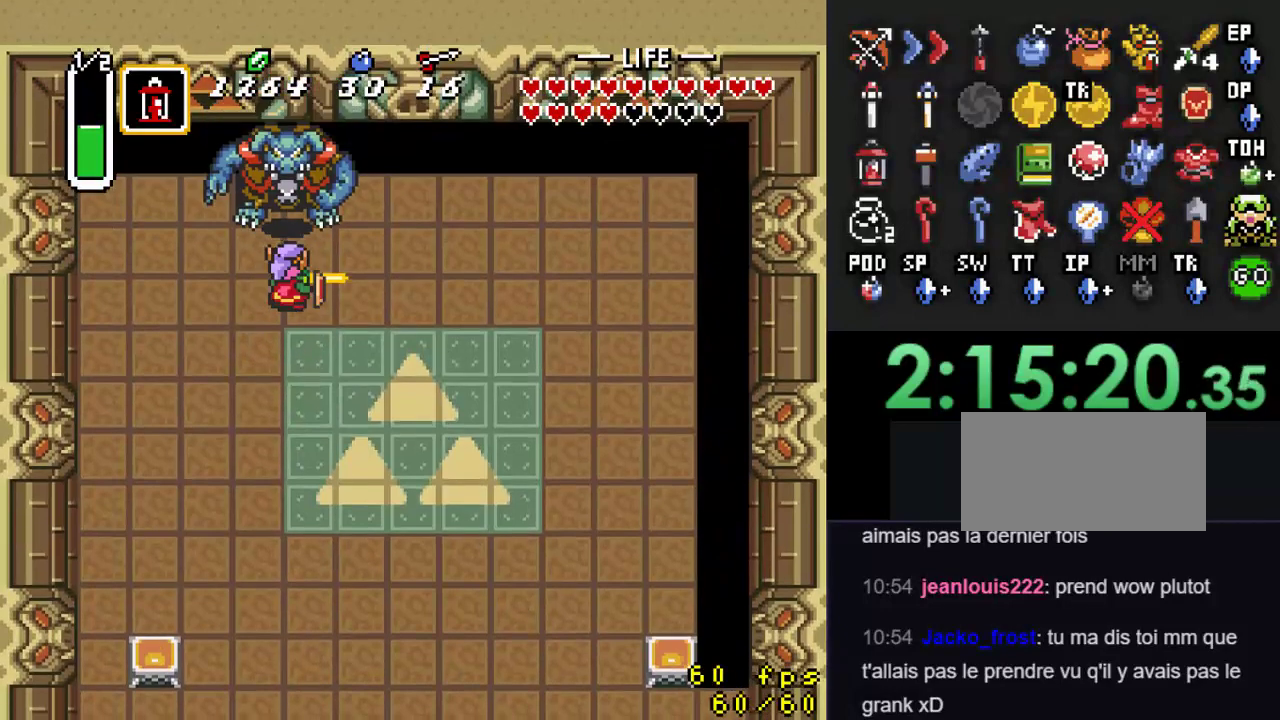
Gameplay with a controller (Nintendo layout); each line is a JSON object with the inputs held at the frame after it. "events" lists button and stick changes between this image and that frame as [ms after this image, input, new state], when the widget could be followed in between. Not read: L3 R3.
{"buttons": [], "events": [[100, "B", "up"]]}
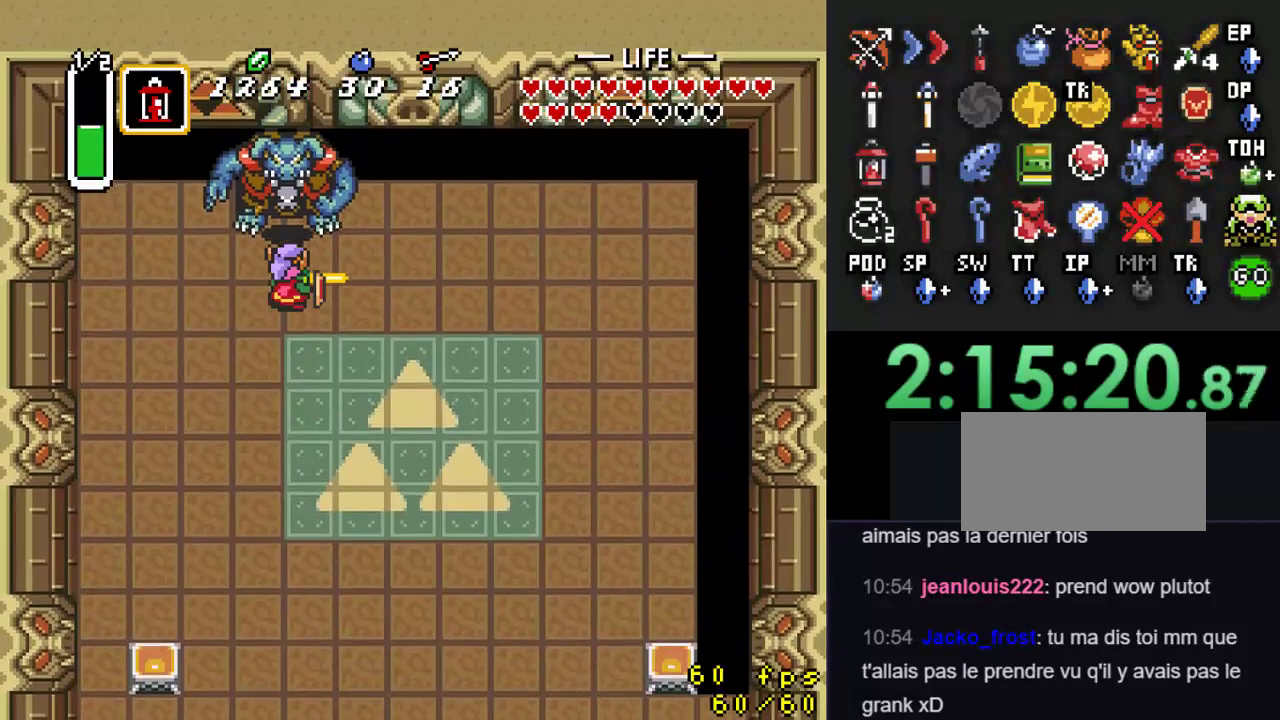
{"buttons": [], "events": []}
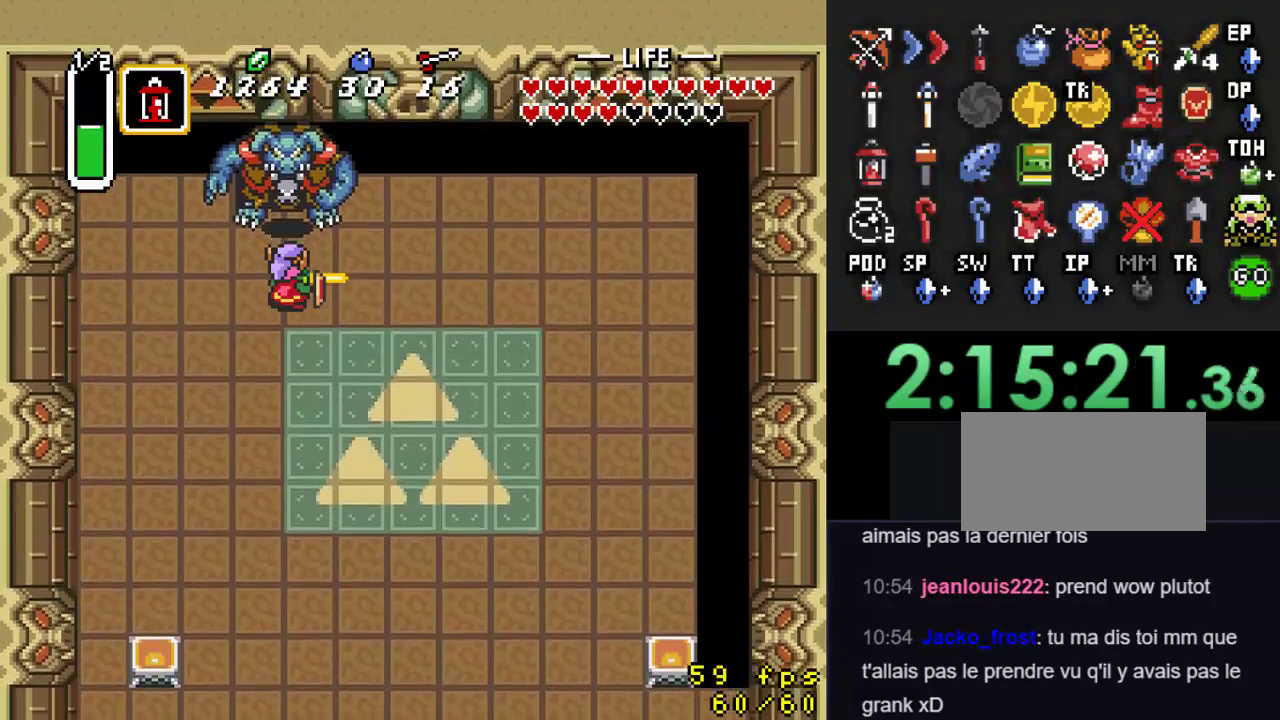
{"buttons": [], "events": []}
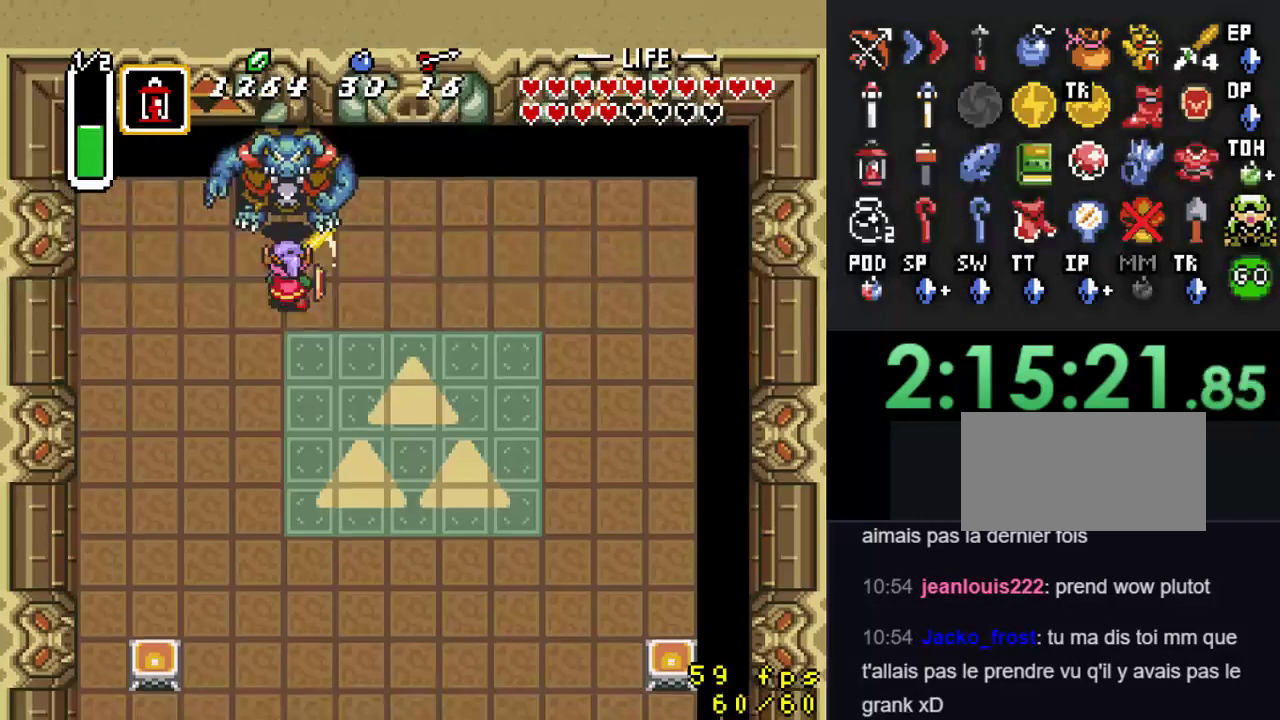
{"buttons": ["DPAD_DOWN"], "events": [[400, "DPAD_DOWN", "down"]]}
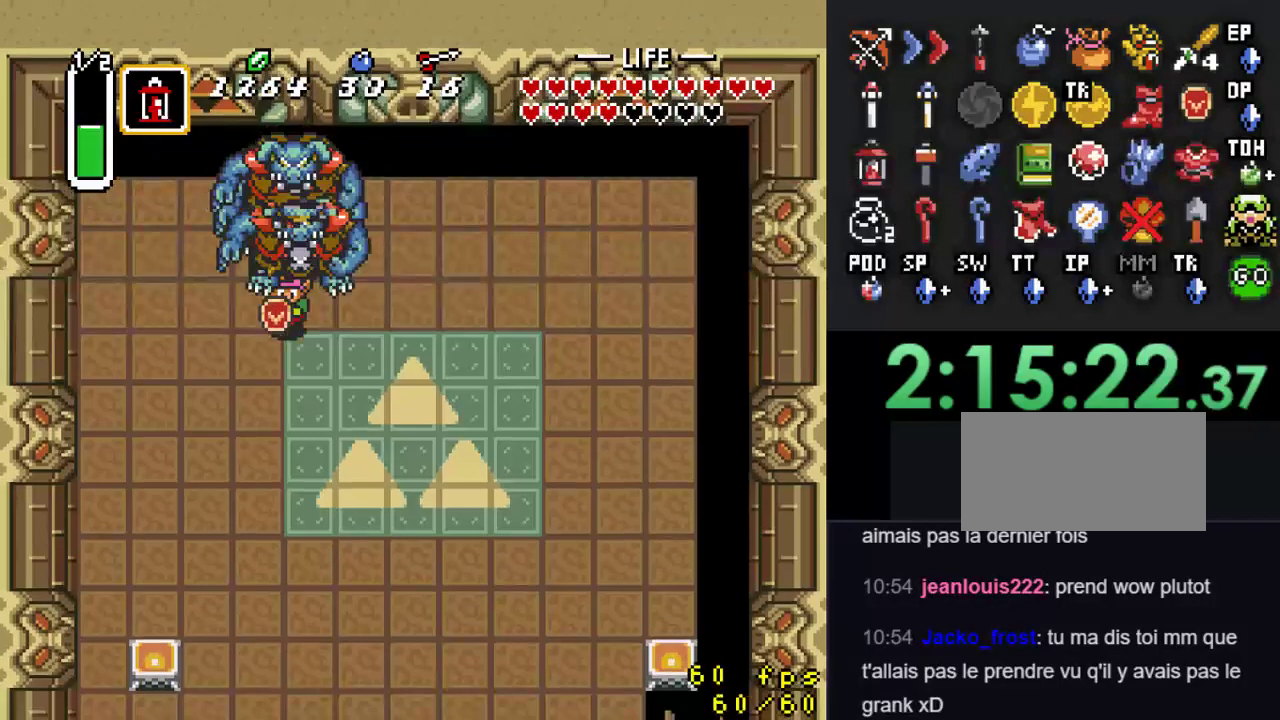
{"buttons": ["DPAD_DOWN"], "events": [[67, "DPAD_RIGHT", "down"], [500, "DPAD_RIGHT", "up"]]}
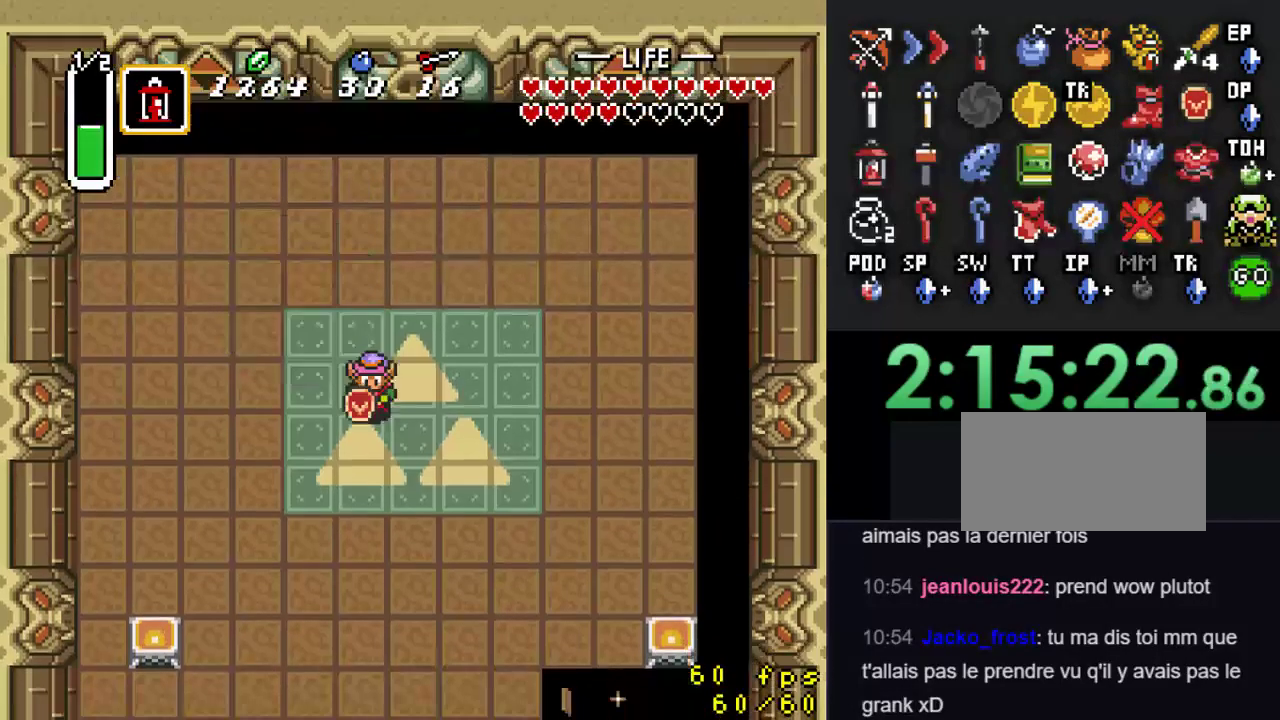
{"buttons": [], "events": [[200, "DPAD_DOWN", "up"]]}
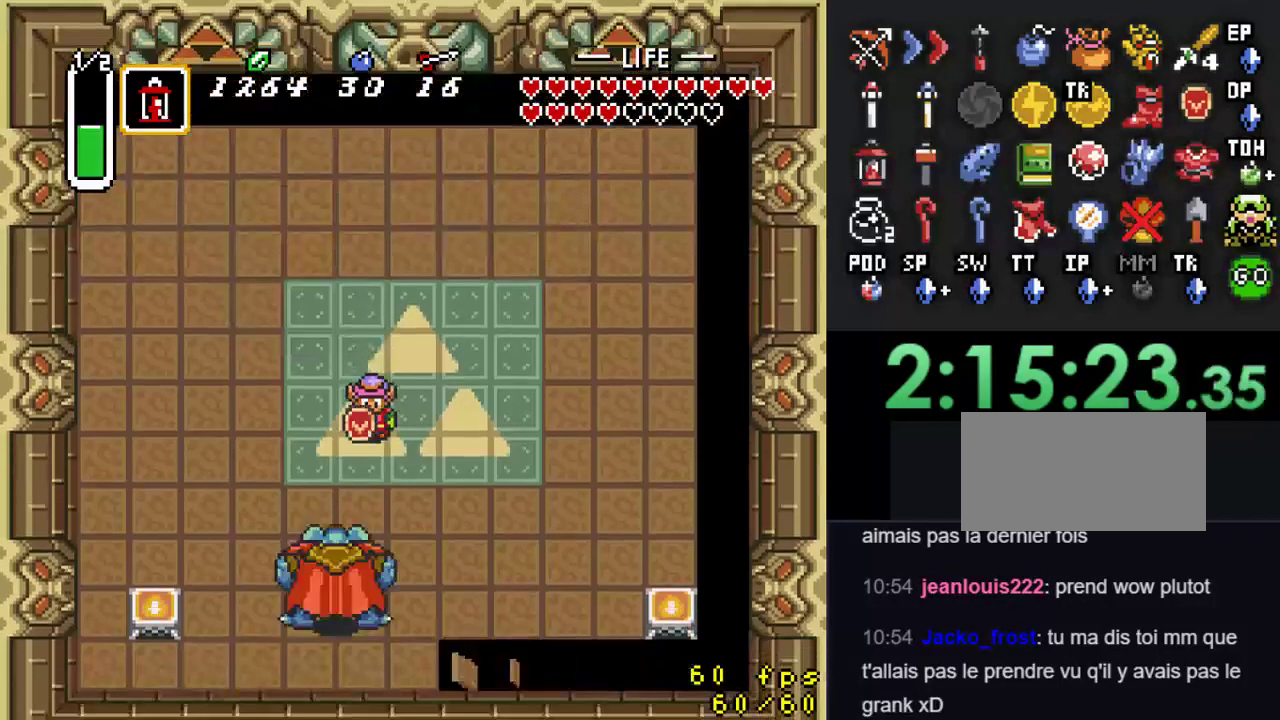
{"buttons": ["DPAD_DOWN"], "events": [[233, "DPAD_LEFT", "down"], [333, "DPAD_DOWN", "down"], [367, "DPAD_LEFT", "up"]]}
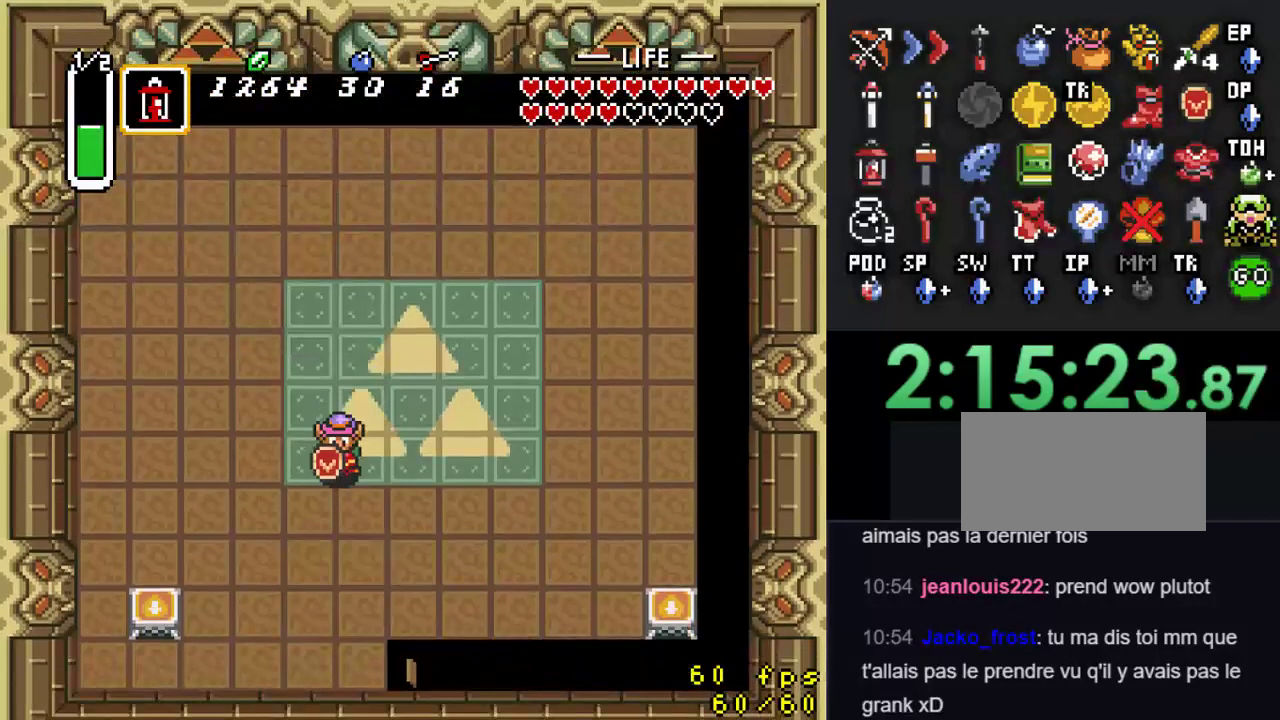
{"buttons": [], "events": [[100, "B", "down"], [100, "DPAD_DOWN", "up"], [300, "B", "up"]]}
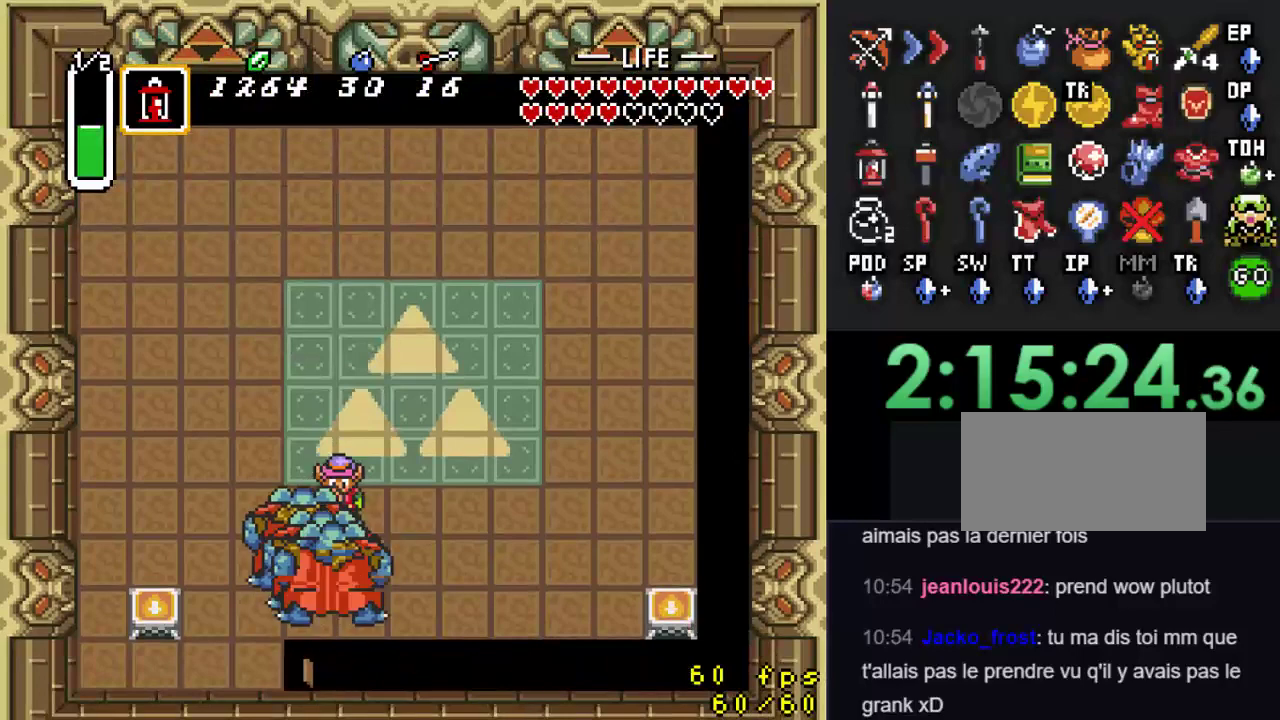
{"buttons": ["DPAD_UP", "DPAD_LEFT"], "events": [[167, "DPAD_LEFT", "down"], [200, "DPAD_UP", "down"]]}
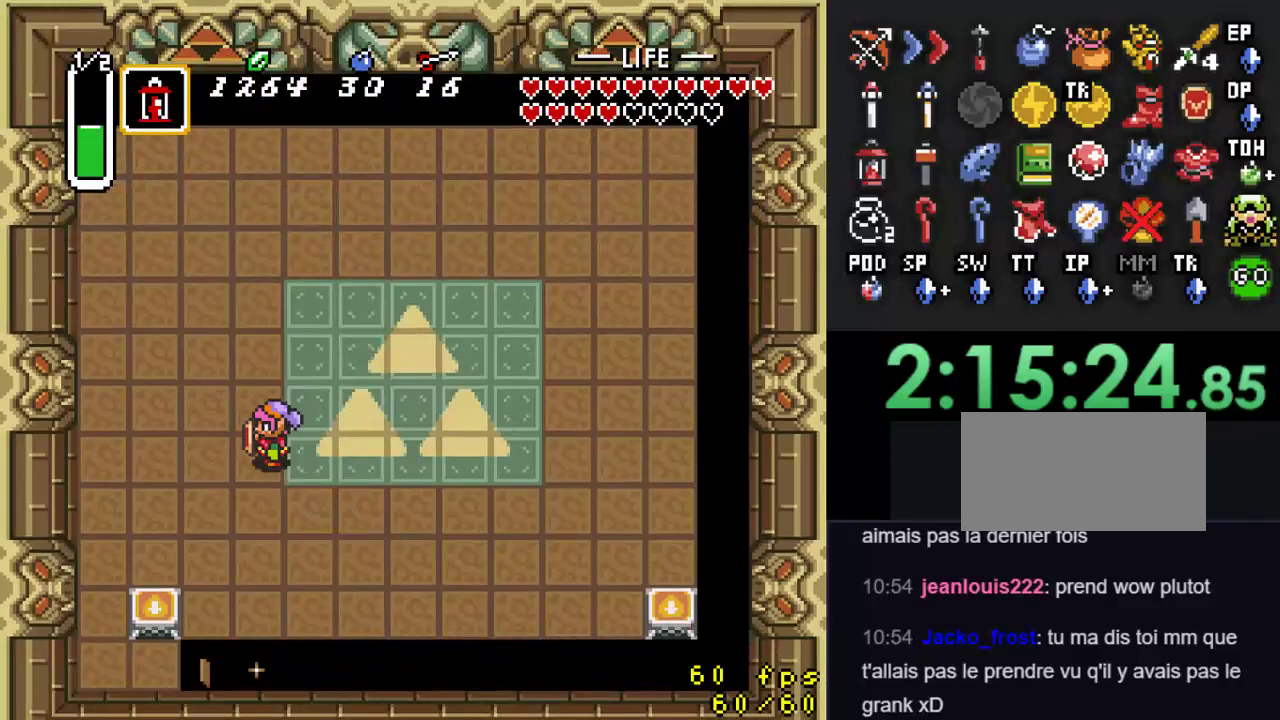
{"buttons": [], "events": [[33, "DPAD_LEFT", "up"], [433, "DPAD_UP", "up"]]}
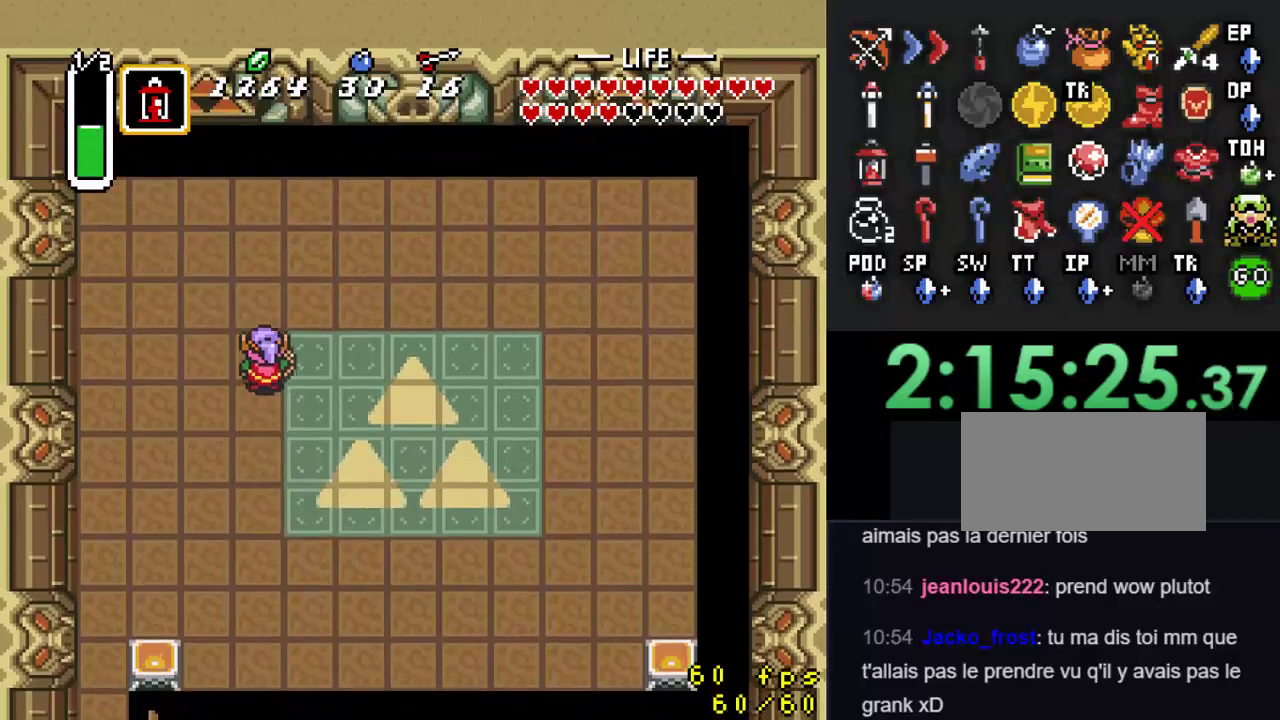
{"buttons": [], "events": [[200, "DPAD_LEFT", "down"], [233, "DPAD_UP", "down"], [367, "DPAD_LEFT", "up"], [500, "DPAD_UP", "up"]]}
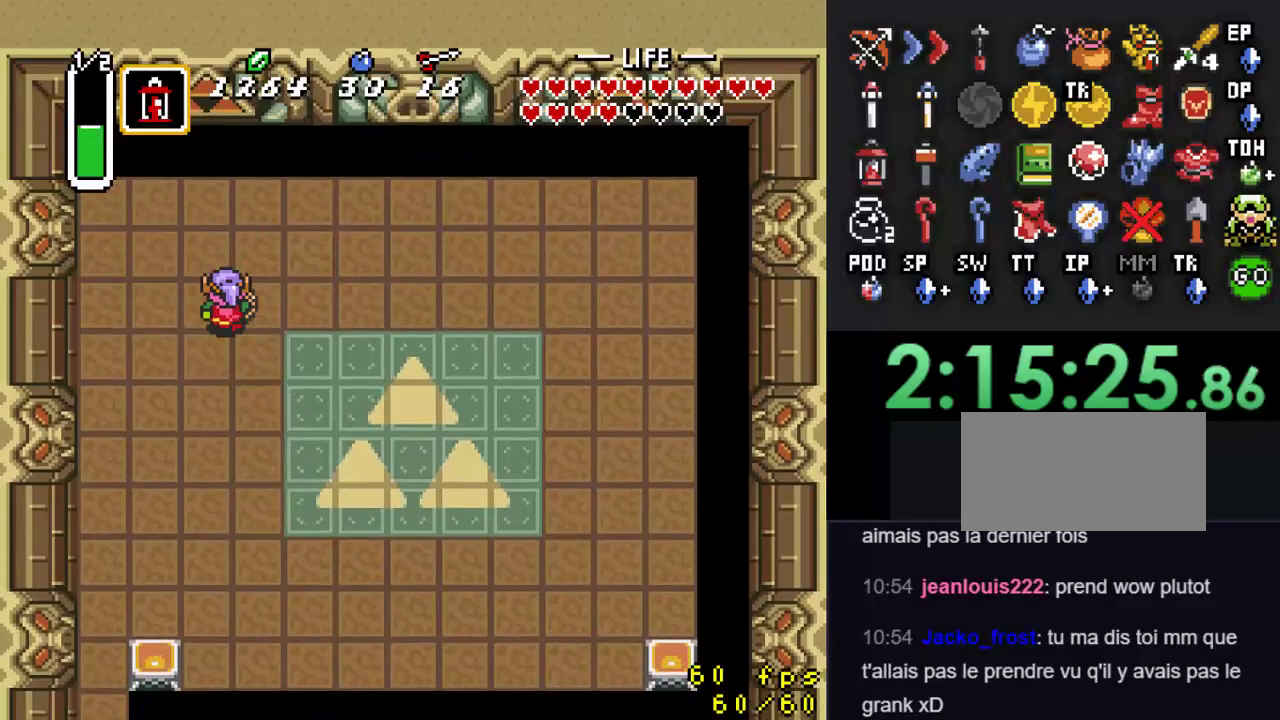
{"buttons": ["B"], "events": [[33, "B", "down"], [267, "B", "up"], [400, "B", "down"]]}
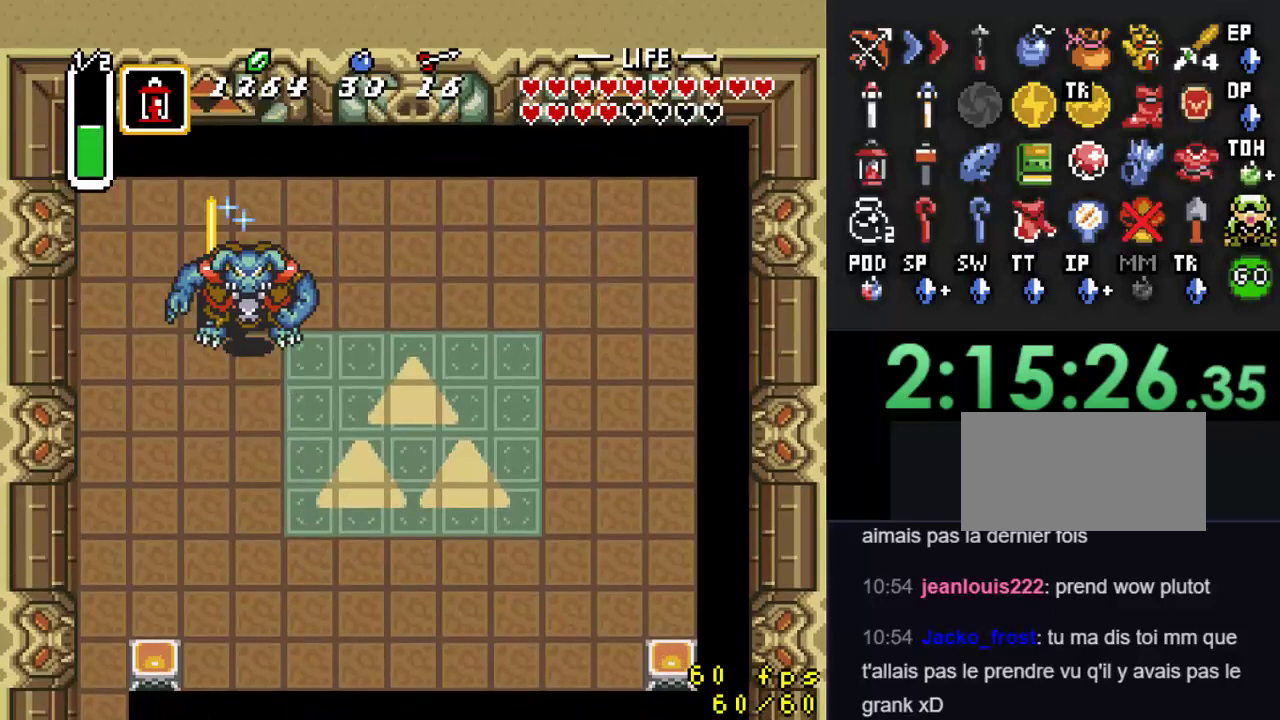
{"buttons": ["DPAD_RIGHT"], "events": [[67, "B", "up"], [100, "DPAD_DOWN", "down"], [100, "DPAD_RIGHT", "down"], [200, "DPAD_DOWN", "up"]]}
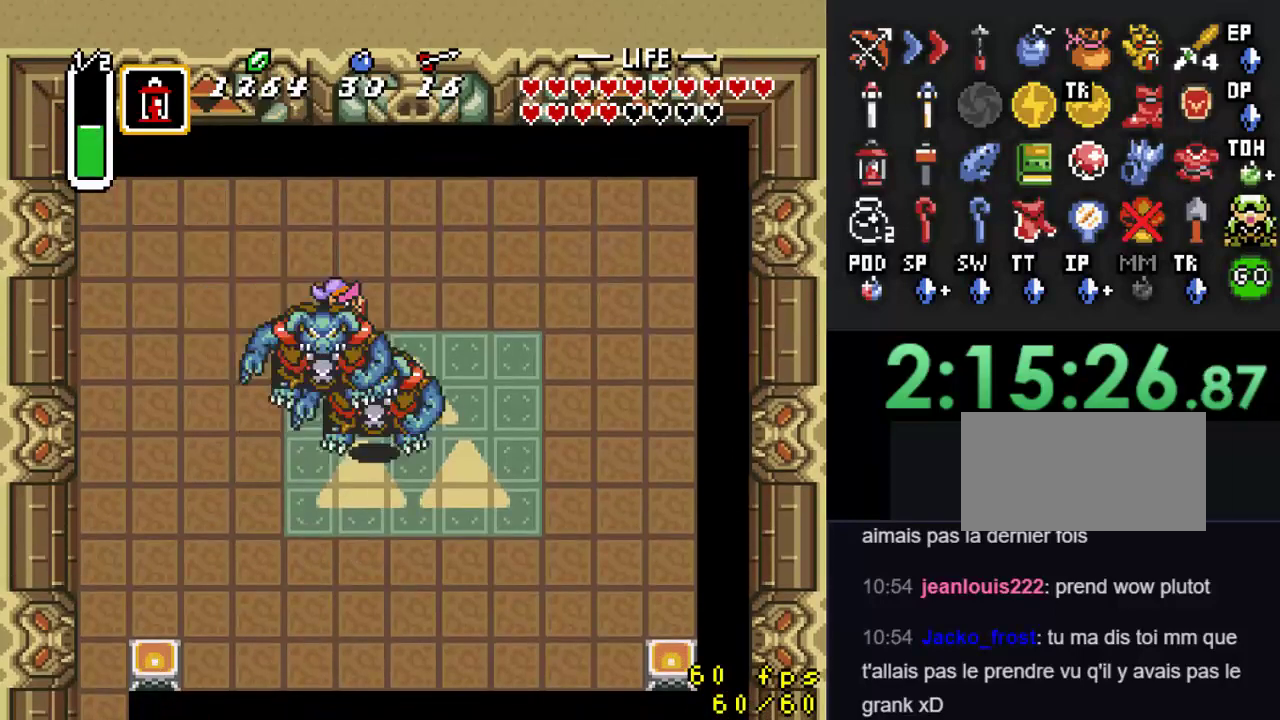
{"buttons": ["DPAD_DOWN", "DPAD_RIGHT"], "events": [[333, "DPAD_DOWN", "down"]]}
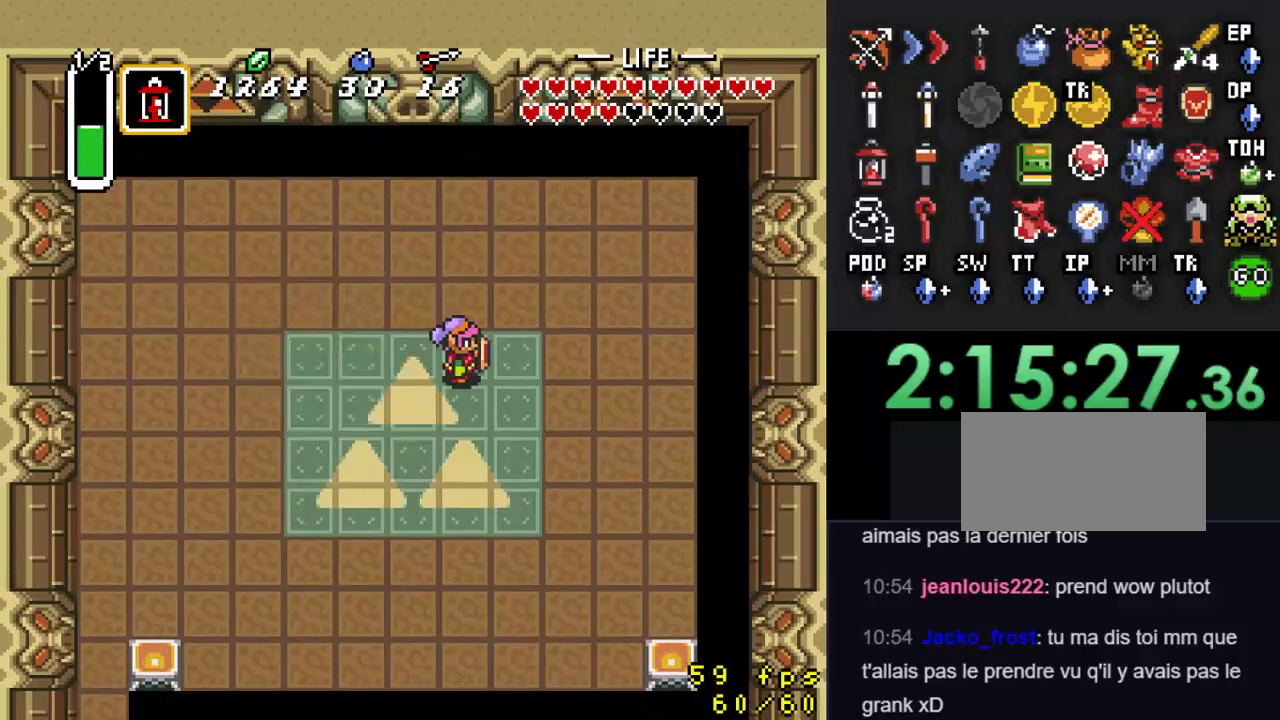
{"buttons": ["DPAD_DOWN"], "events": [[467, "DPAD_RIGHT", "up"]]}
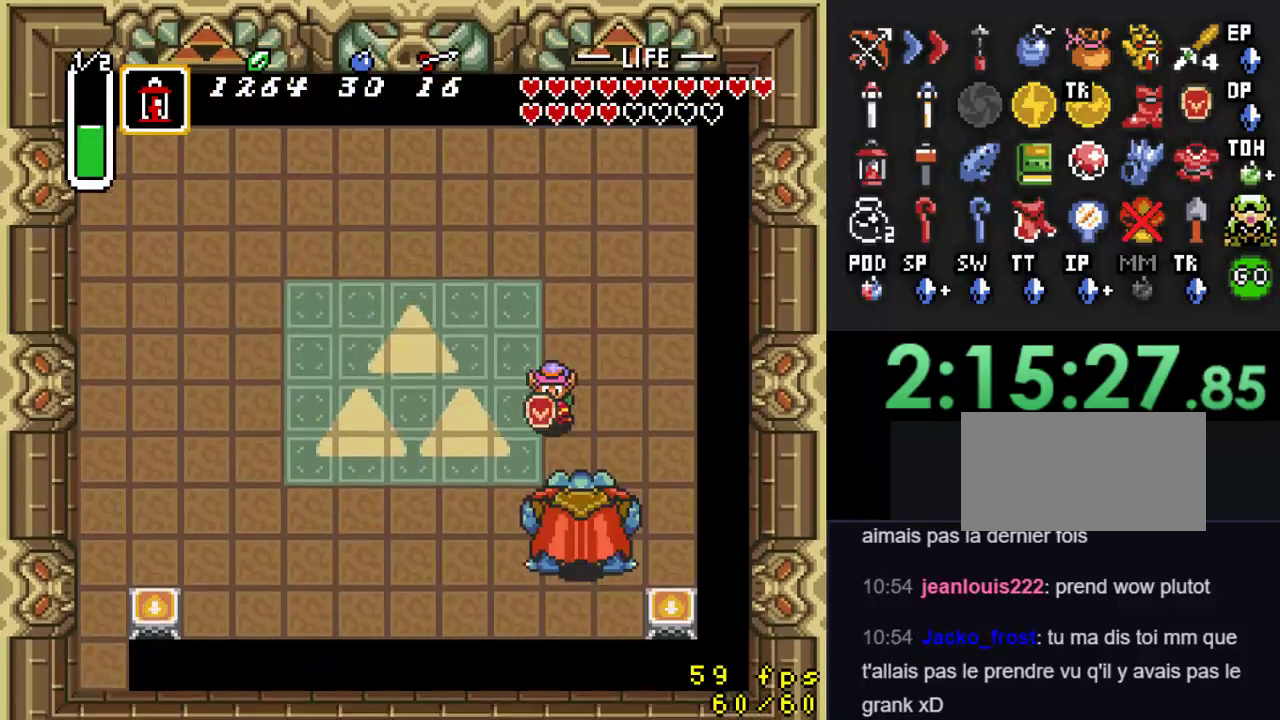
{"buttons": [], "events": [[67, "DPAD_DOWN", "up"], [100, "B", "down"], [300, "B", "up"]]}
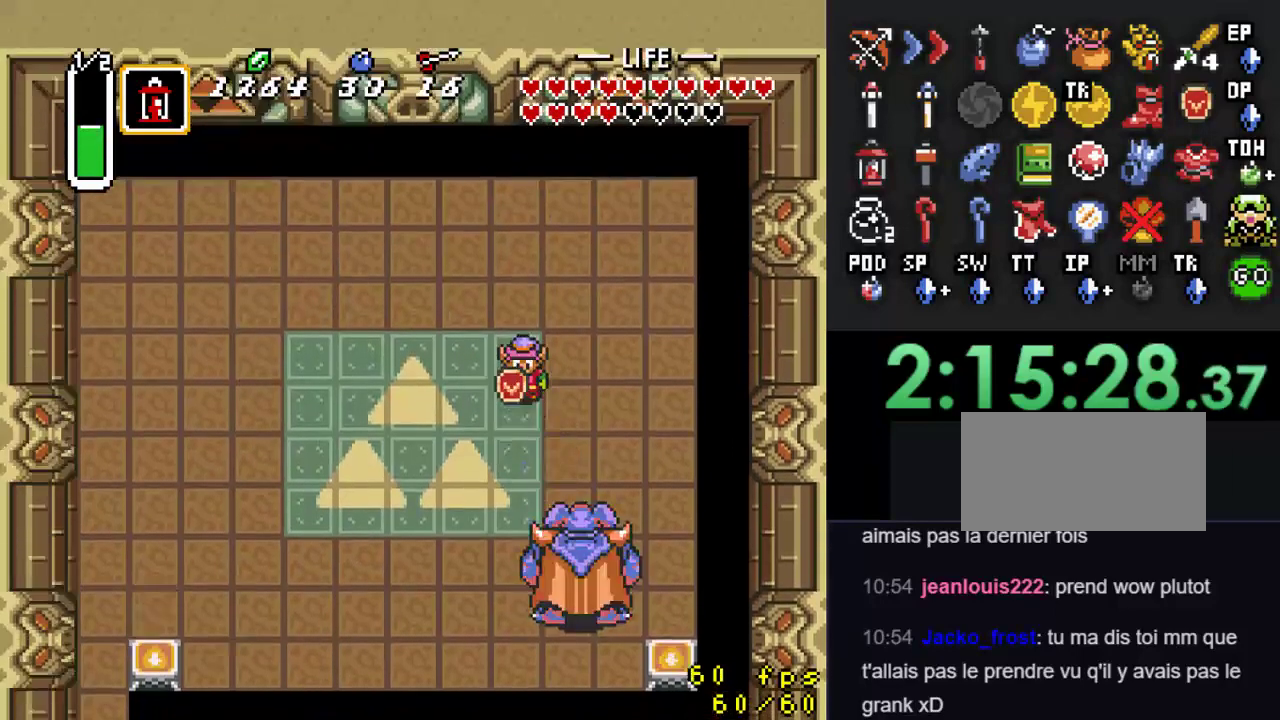
{"buttons": ["B"], "events": [[33, "DPAD_RIGHT", "down"], [200, "DPAD_DOWN", "down"], [267, "DPAD_RIGHT", "up"], [433, "B", "down"], [467, "DPAD_DOWN", "up"]]}
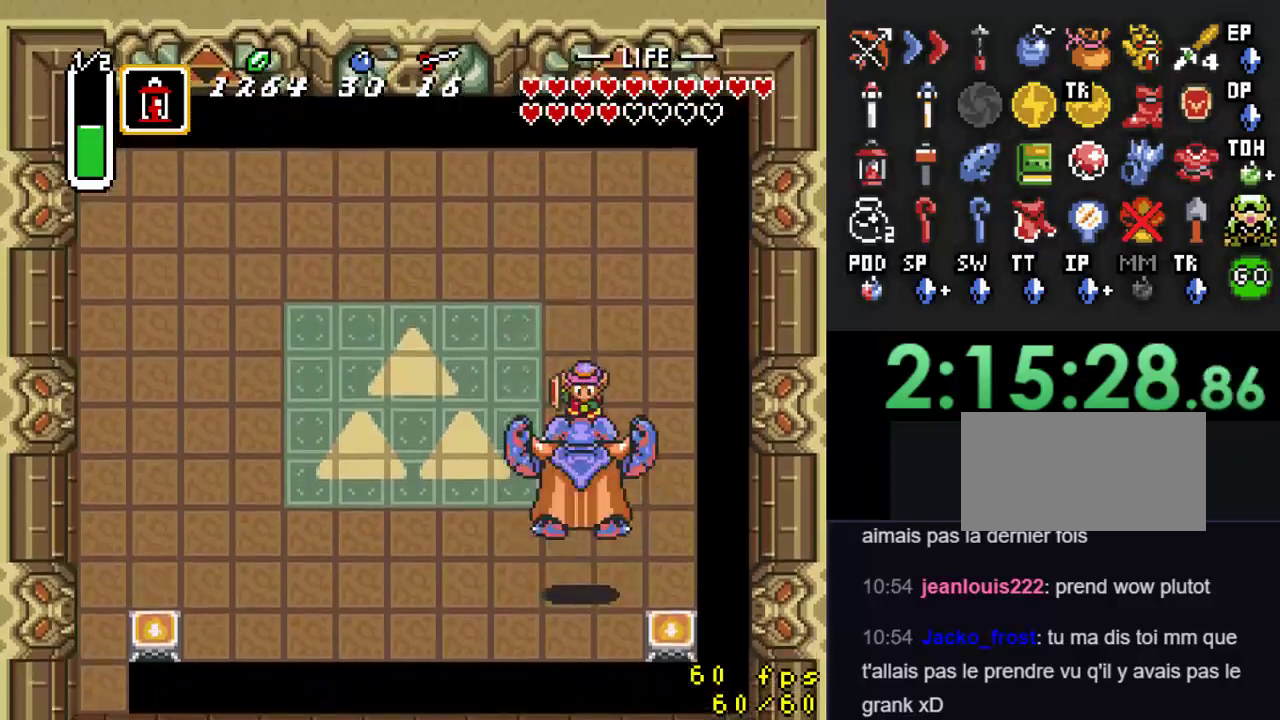
{"buttons": ["DPAD_DOWN"], "events": [[133, "B", "up"], [333, "DPAD_DOWN", "down"]]}
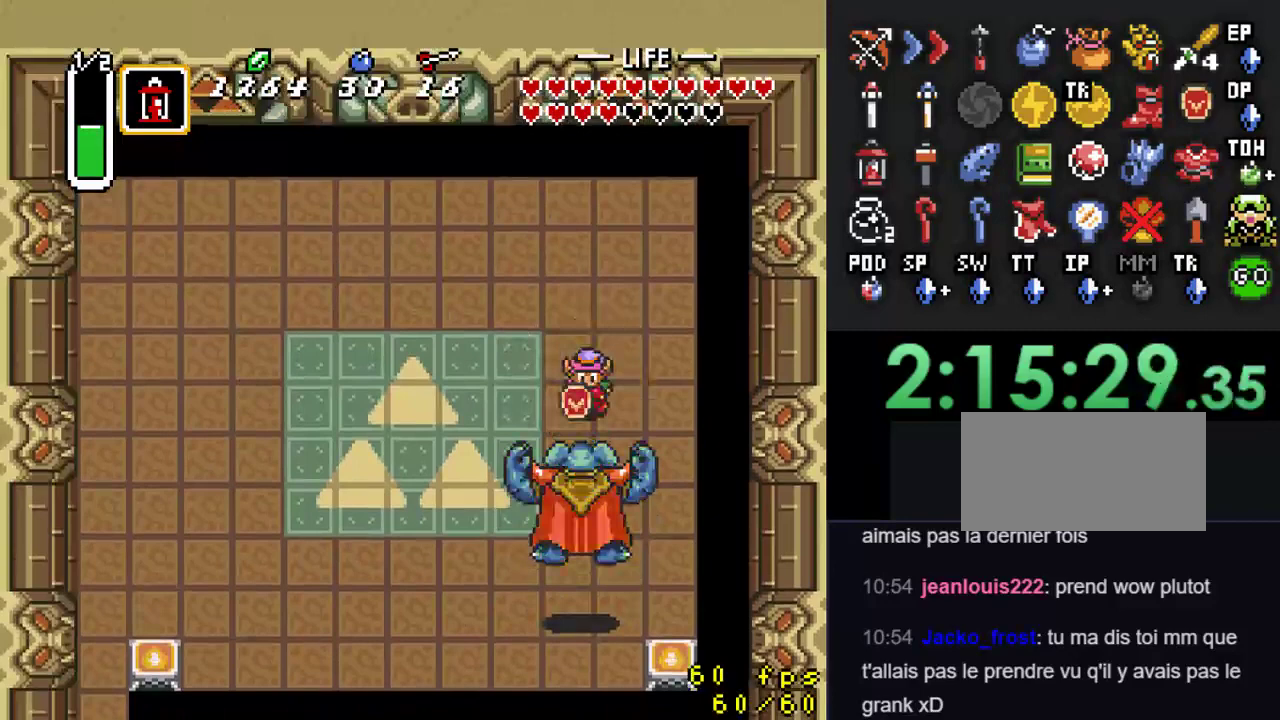
{"buttons": [], "events": [[200, "B", "down"], [300, "DPAD_DOWN", "up"], [400, "B", "up"]]}
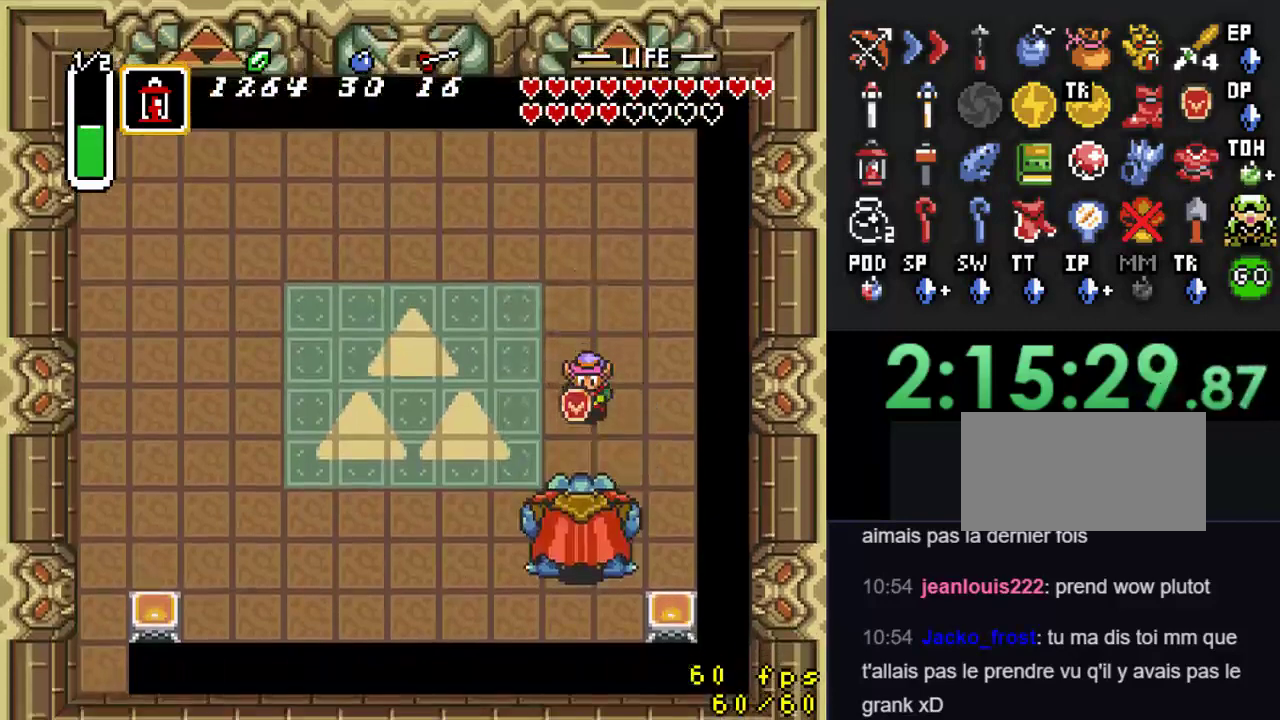
{"buttons": [], "events": [[233, "DPAD_LEFT", "down"], [433, "DPAD_LEFT", "up"]]}
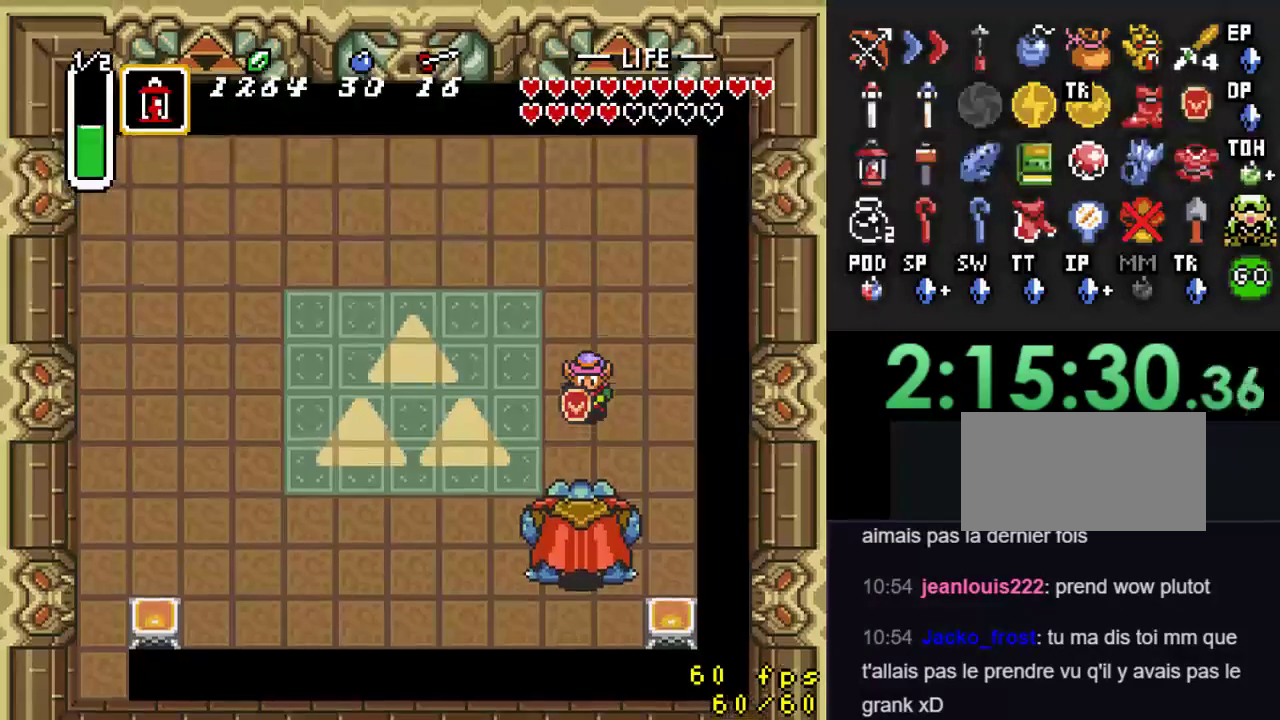
{"buttons": ["A", "DPAD_UP"], "events": [[67, "DPAD_UP", "down"], [500, "A", "down"]]}
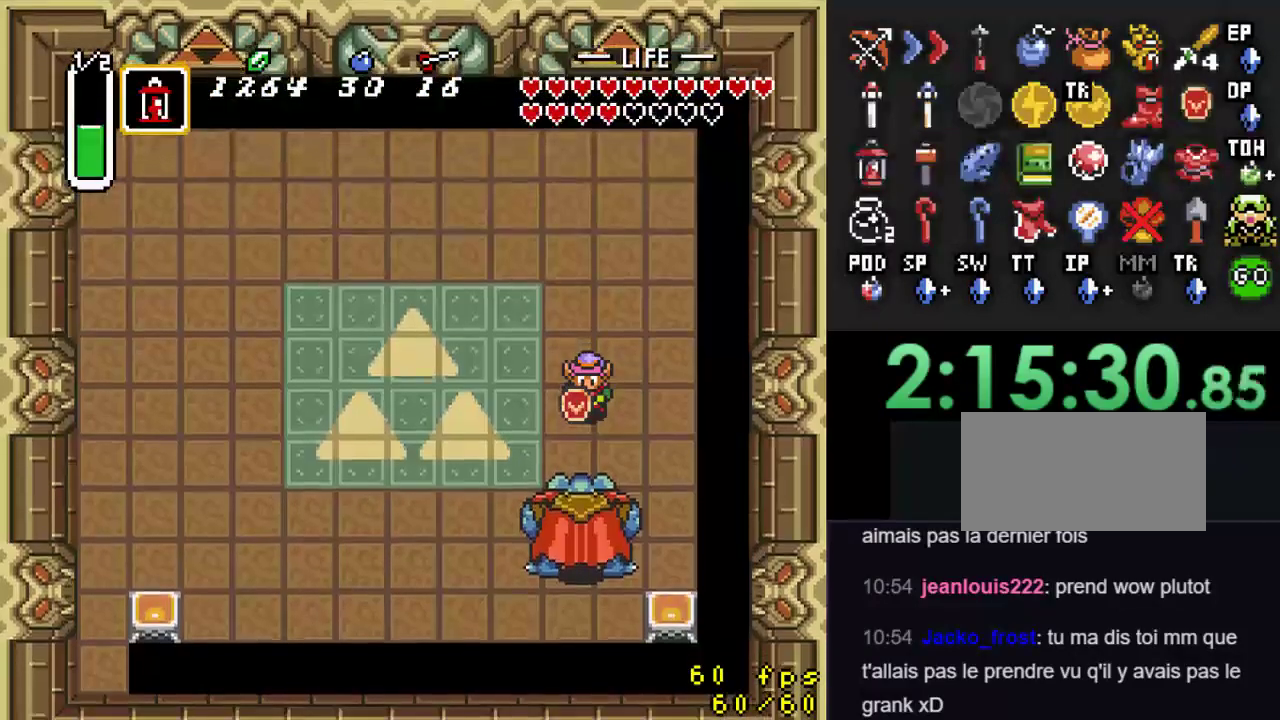
{"buttons": ["DPAD_UP"], "events": [[100, "DPAD_UP", "up"], [133, "A", "up"], [400, "DPAD_UP", "down"]]}
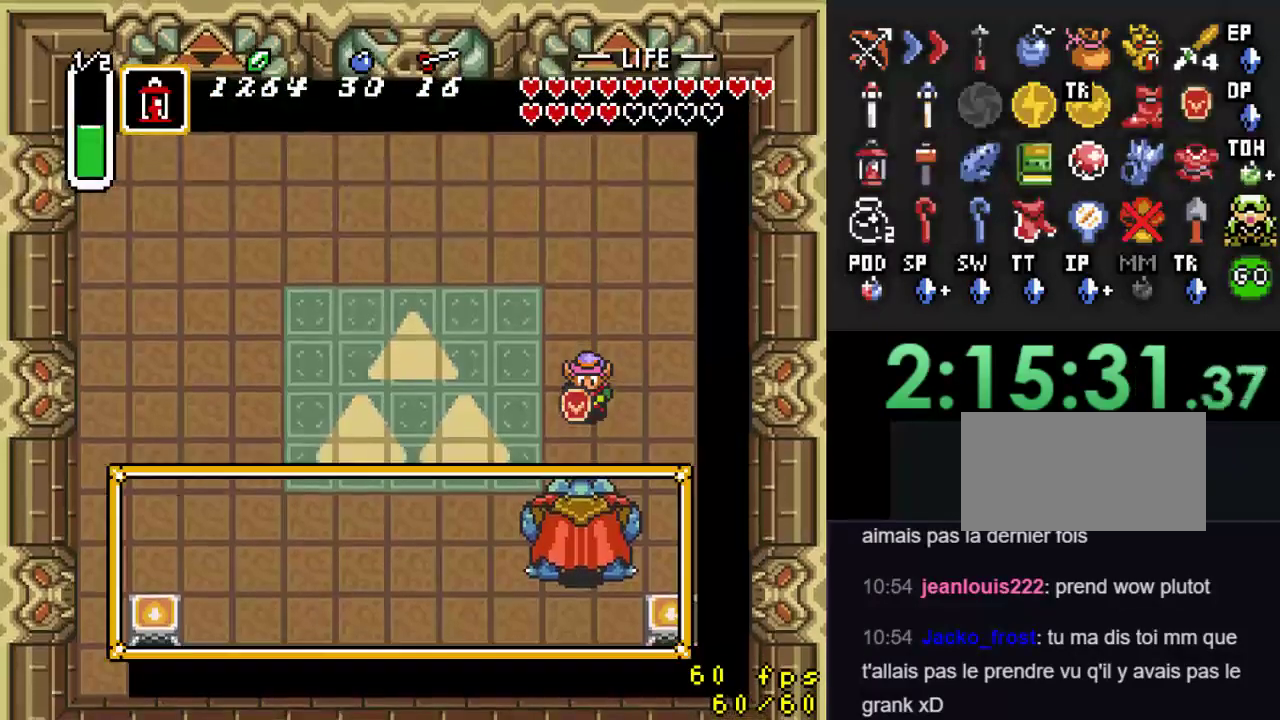
{"buttons": ["A", "DPAD_UP"], "events": [[133, "A", "down"], [200, "DPAD_UP", "up"], [267, "A", "up"], [467, "A", "down"], [467, "DPAD_UP", "down"]]}
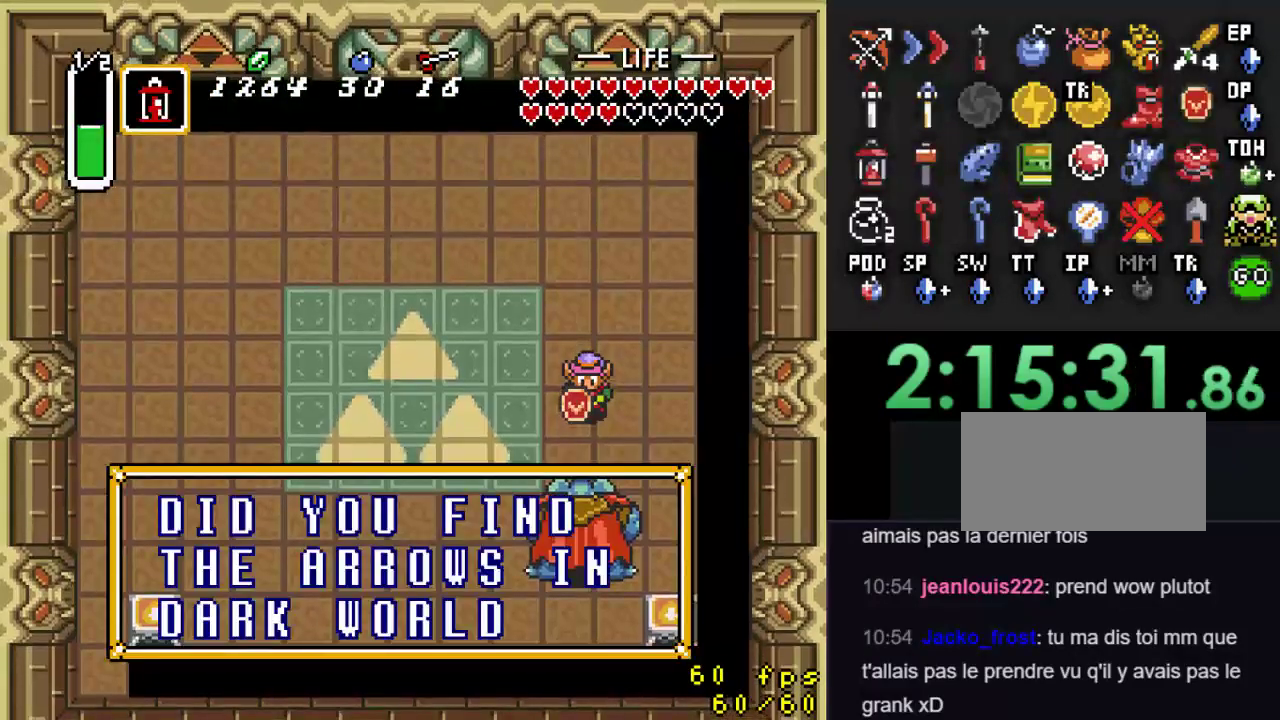
{"buttons": [], "events": [[100, "A", "up"], [233, "A", "down"], [367, "DPAD_UP", "up"], [400, "A", "up"]]}
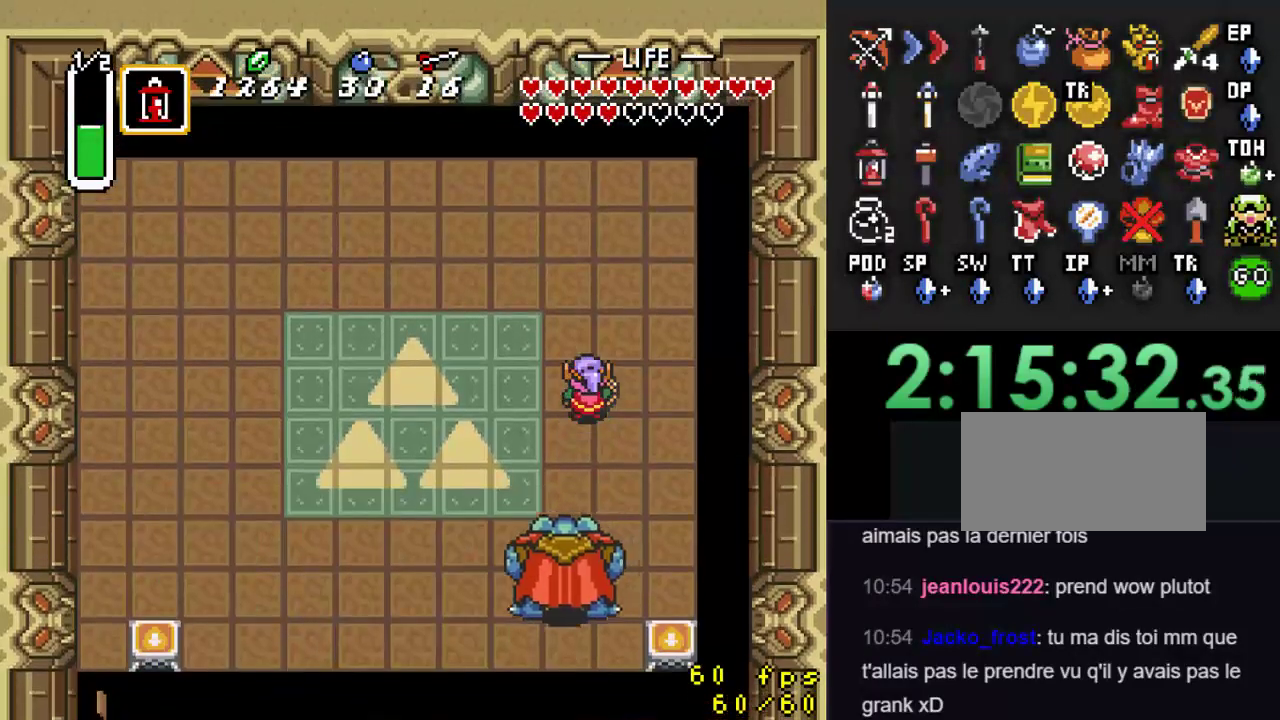
{"buttons": ["DPAD_DOWN", "DPAD_LEFT"]}
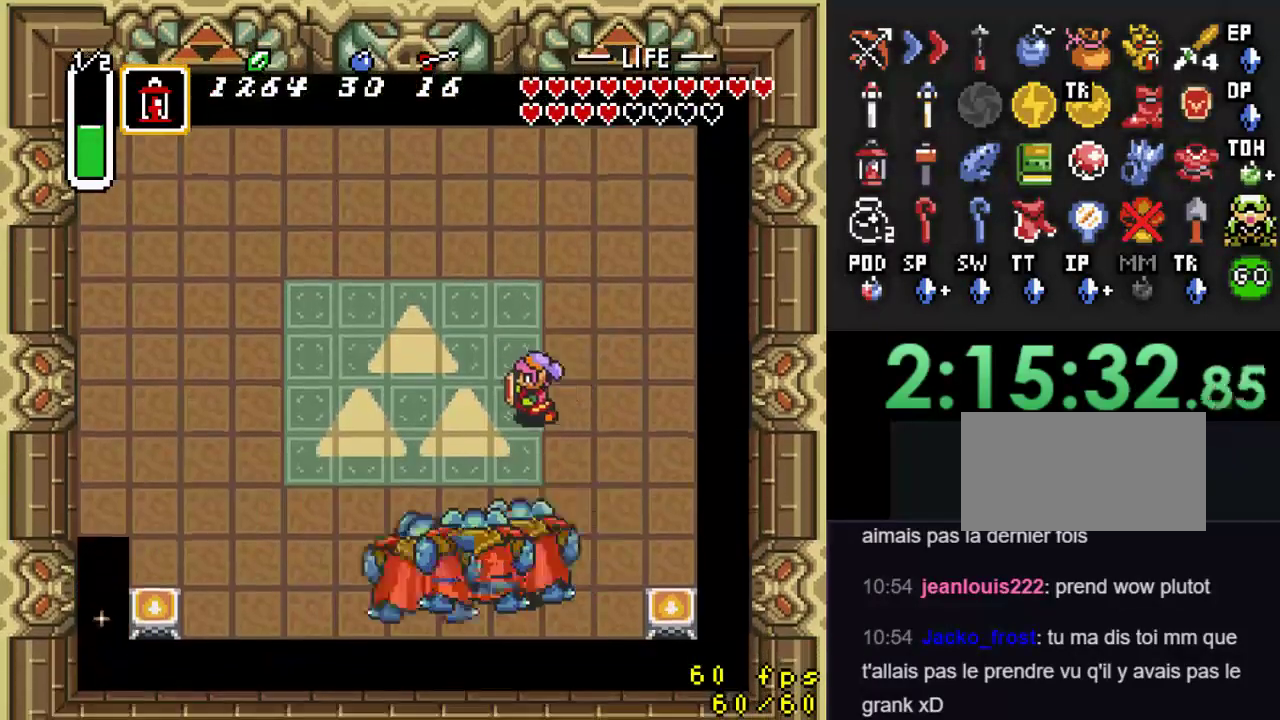
{"buttons": ["DPAD_DOWN", "DPAD_LEFT"], "events": [[367, "DPAD_DOWN", "up"], [500, "DPAD_DOWN", "down"]]}
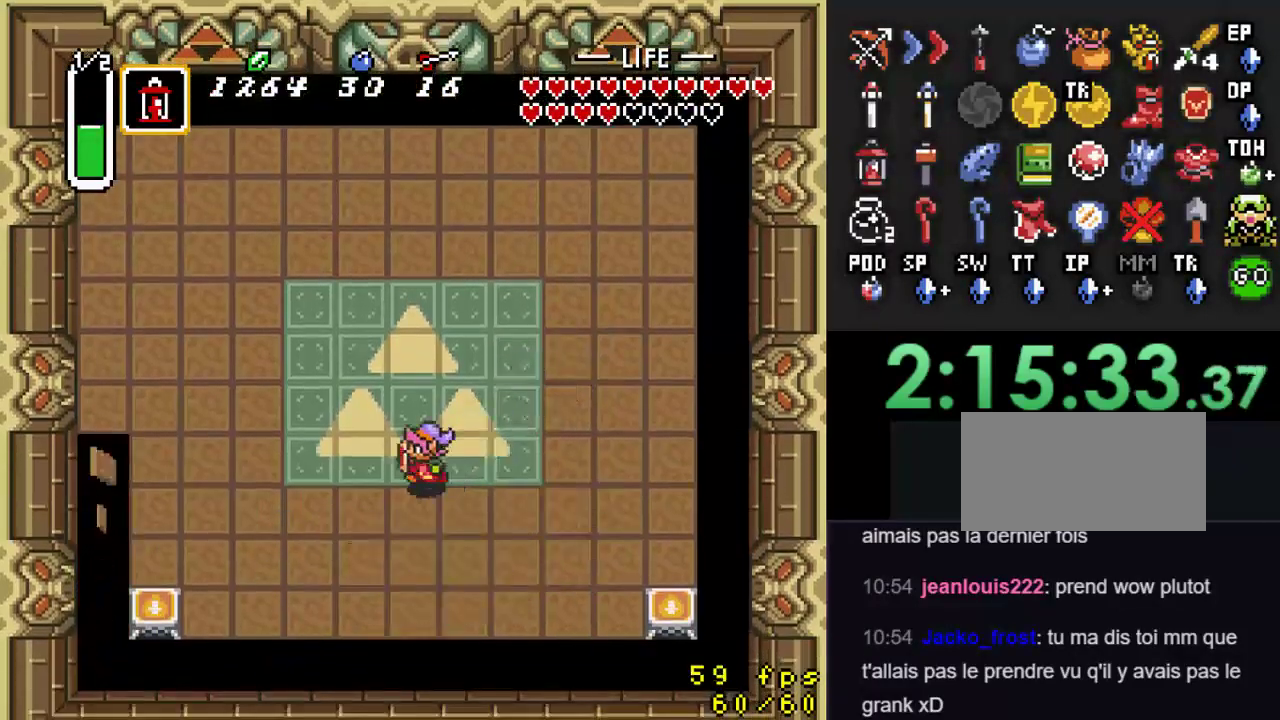
{"buttons": ["DPAD_LEFT"], "events": [[33, "DPAD_LEFT", "up"], [167, "B", "down"], [200, "DPAD_DOWN", "up"], [300, "B", "up"], [300, "DPAD_LEFT", "down"]]}
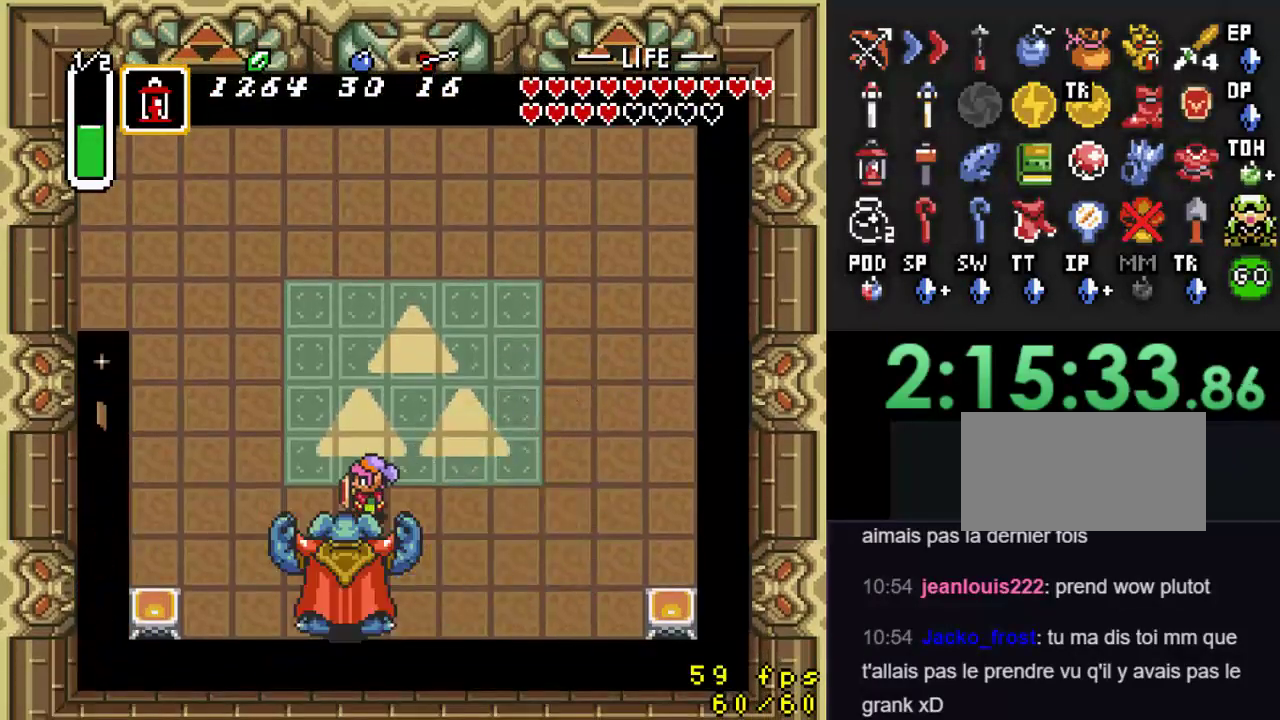
{"buttons": ["DPAD_DOWN", "DPAD_LEFT"], "events": [[33, "B", "down"], [67, "DPAD_DOWN", "down"], [133, "DPAD_LEFT", "up"], [167, "B", "up"], [267, "DPAD_LEFT", "down"], [300, "DPAD_DOWN", "up"], [433, "DPAD_DOWN", "down"]]}